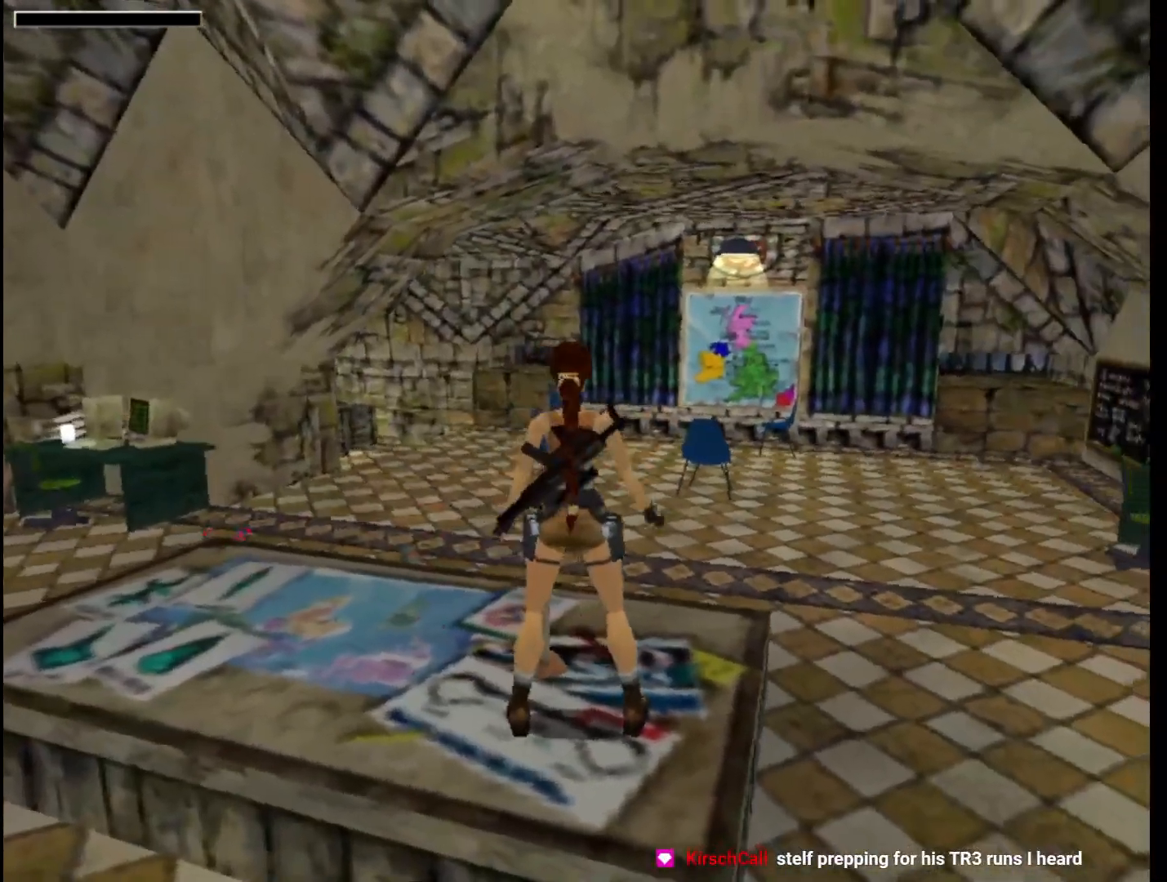
Gameplay with keyboard; each line is a JSON object with the keys held at the frame after it. "events" lists presses ("down") and releases ("up") of "1", "2", "3", "4", "5", "6", "action", "dash", "down", "duck", "f5", "f6", "flare", "guns", "inv", "jump", "left", "lmed", "look", "right", "roll", "smed", "stplft", "stprt", "up" and "walk" between this image and that frame as [ms after this image, input, new state], when the widget could be followed in between. No other keys are recorded. Mouse input is not recorded. Key names are as the overlay labels them; some are game actions (e.g. jump) rather than physical keys.
{"keys": ["action", "up"], "events": [[433, "up", "down"]]}
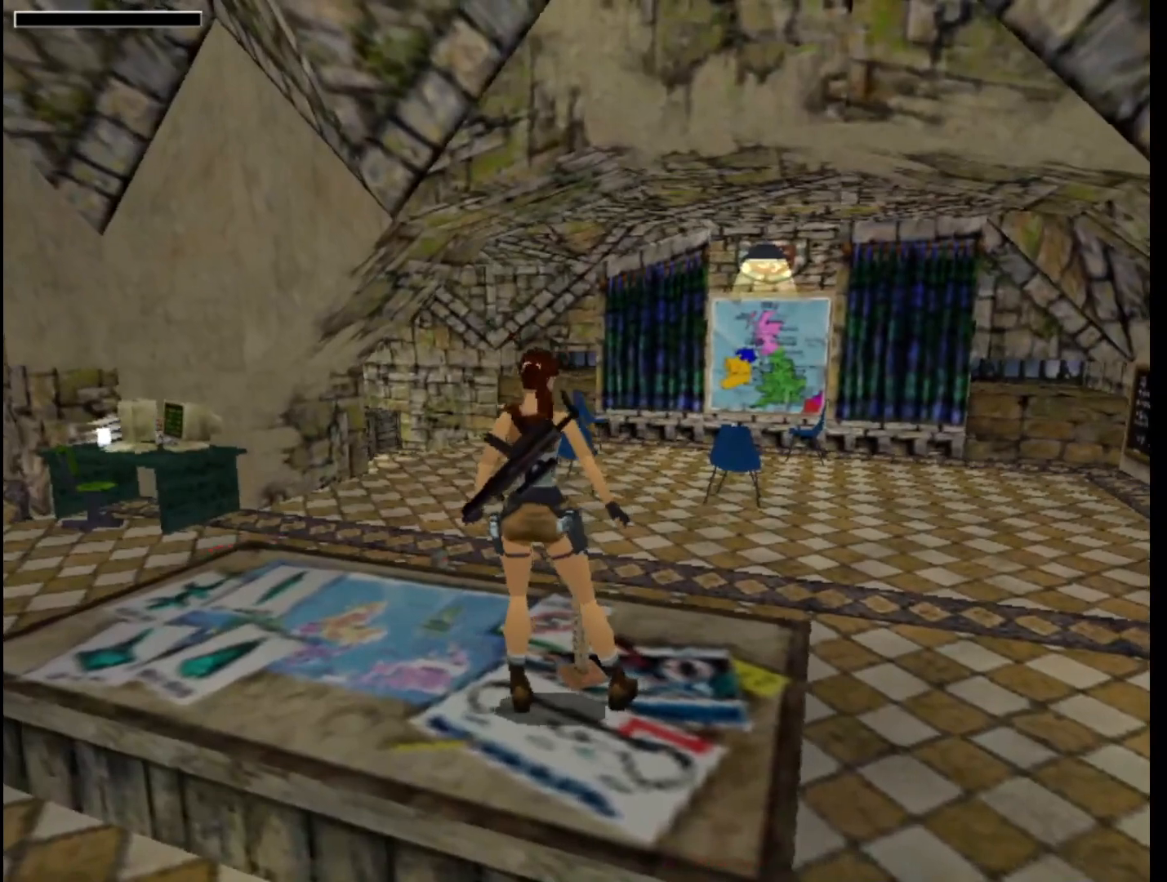
{"keys": ["1", "up"], "events": [[33, "action", "up"], [133, "1", "down"]]}
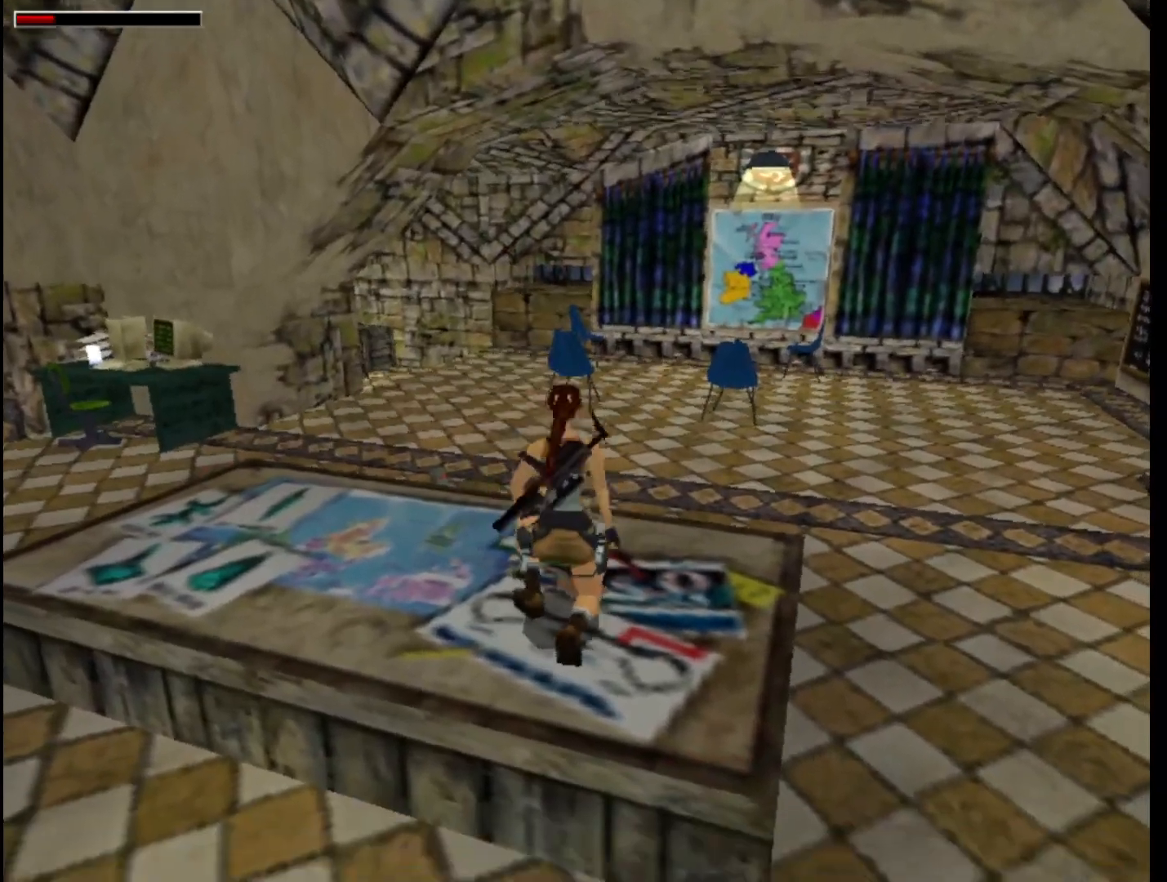
{"keys": ["1", "up"], "events": []}
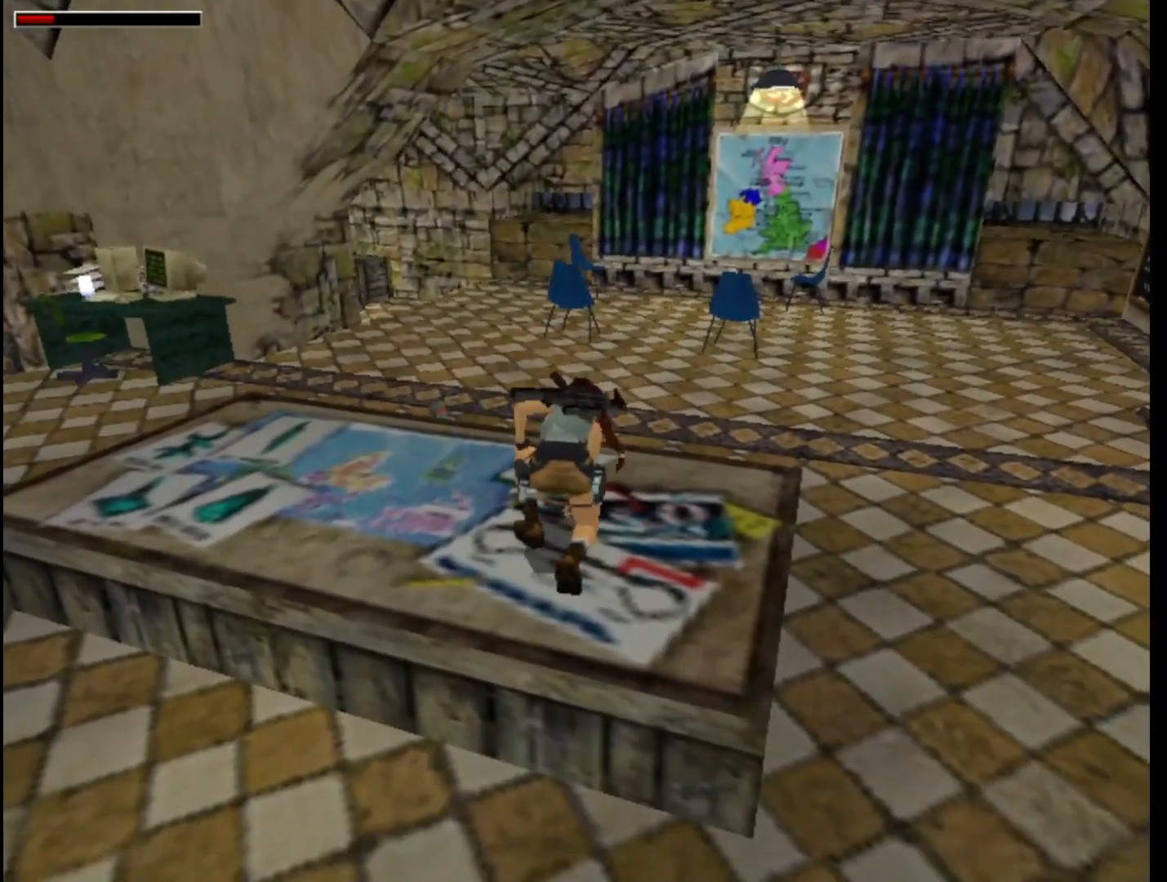
{"keys": ["1", "up"], "events": []}
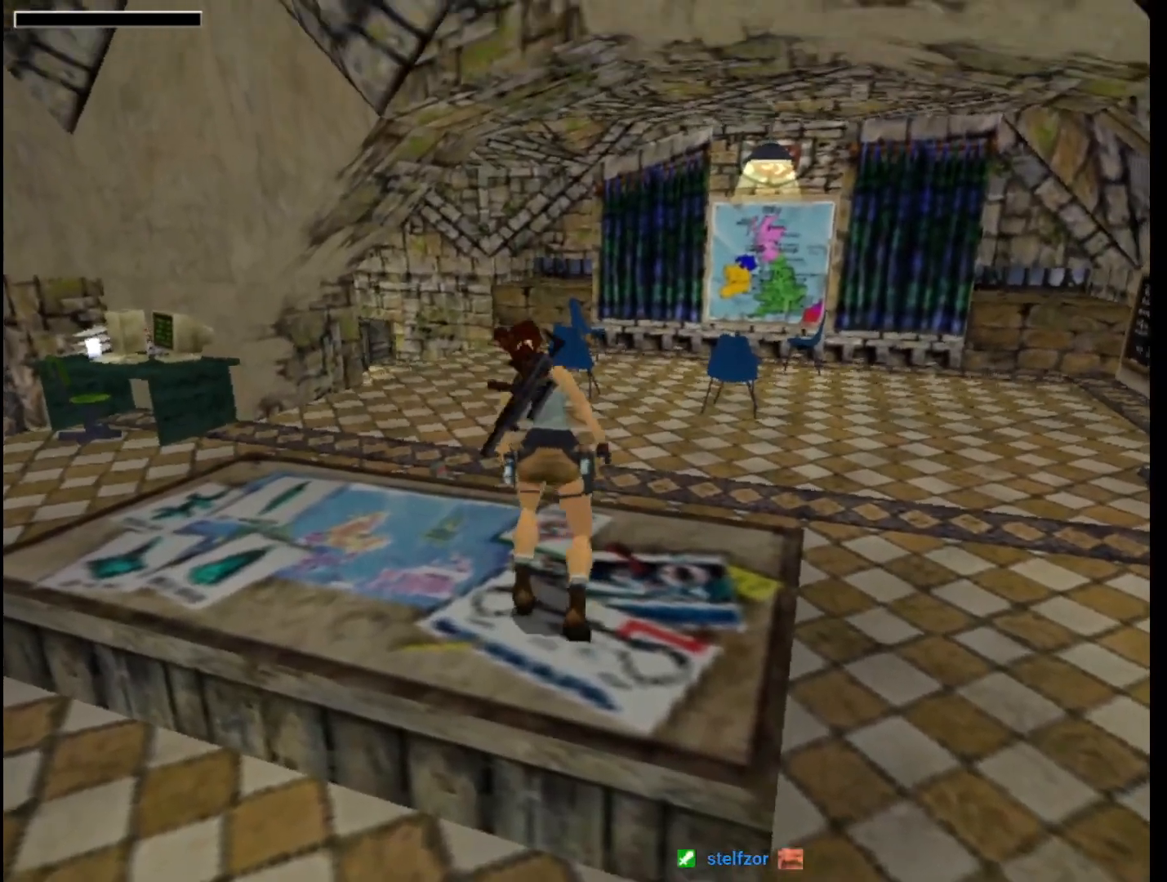
{"keys": ["left", "up"], "events": [[400, "1", "up"], [500, "left", "down"]]}
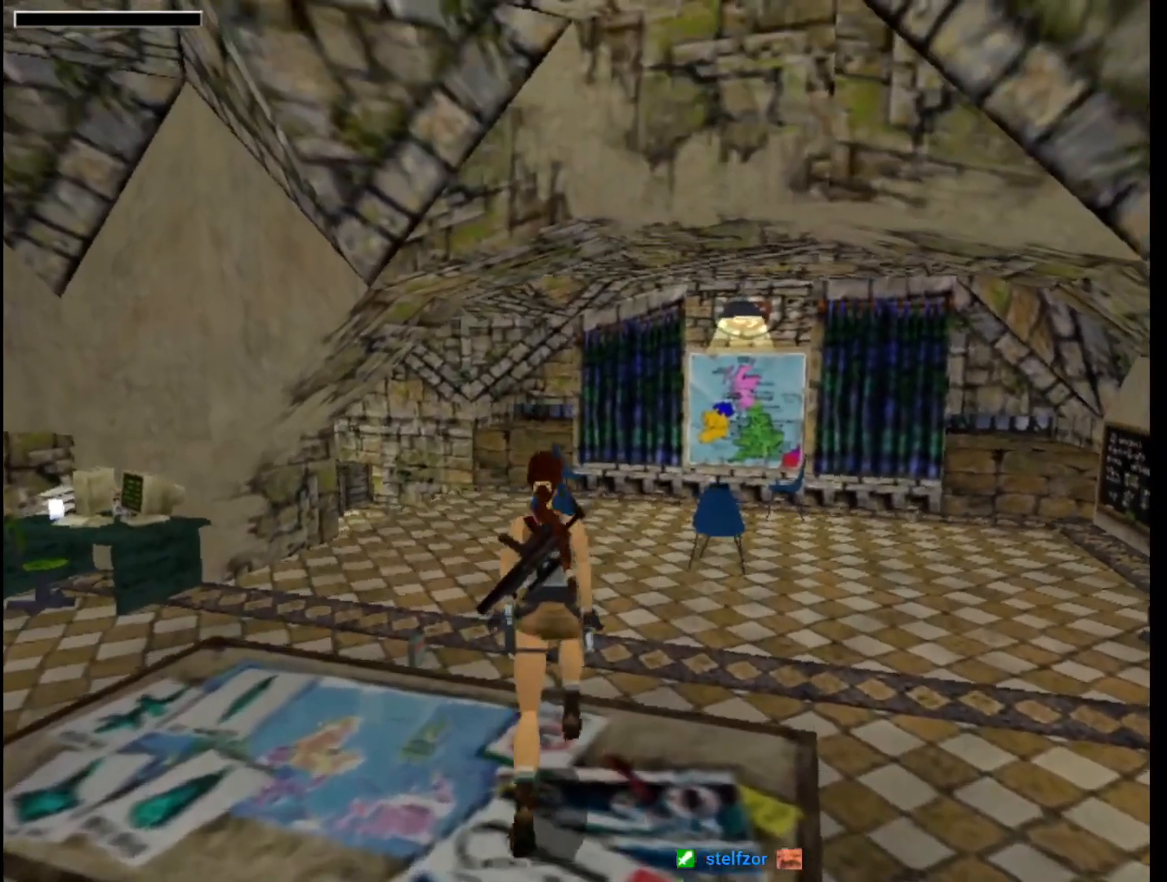
{"keys": ["dash", "left", "up"], "events": [[367, "dash", "down"], [367, "left", "up"], [400, "left", "down"]]}
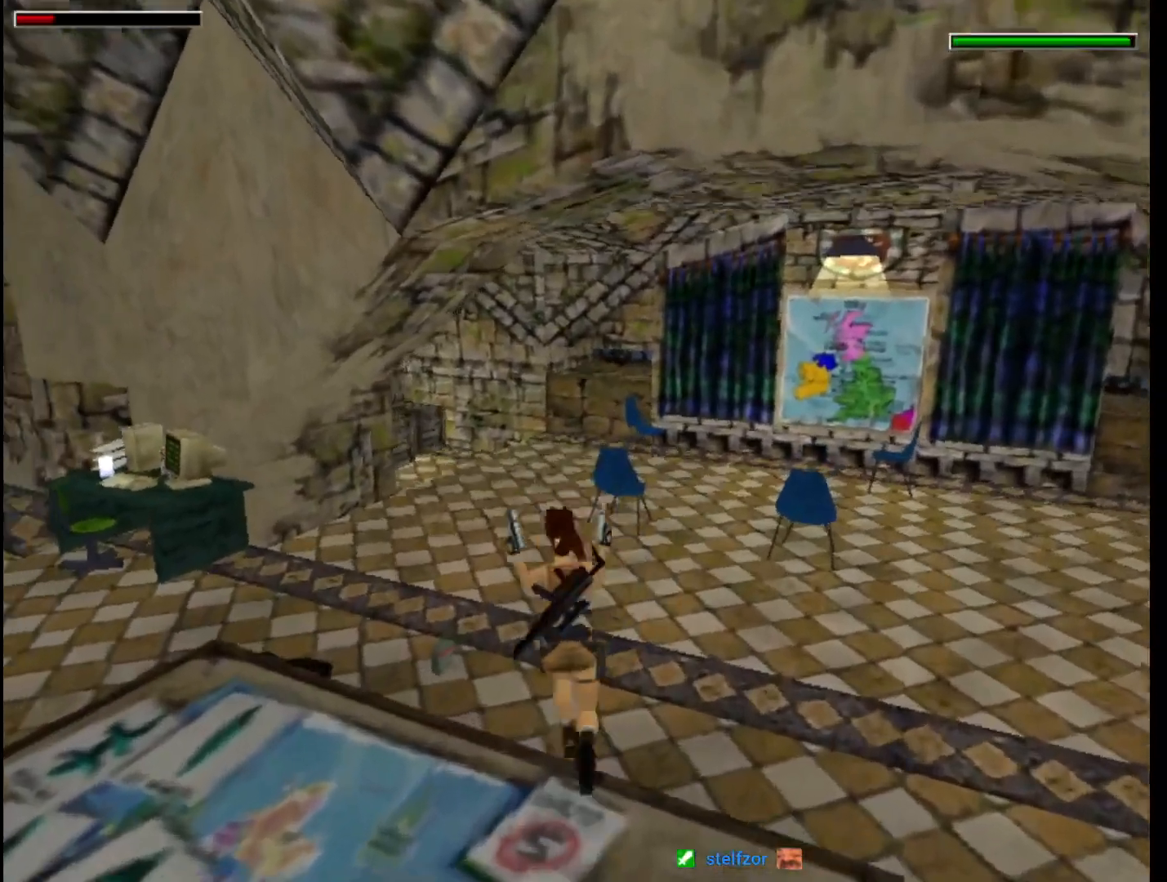
{"keys": ["dash", "up"], "events": [[267, "left", "up"]]}
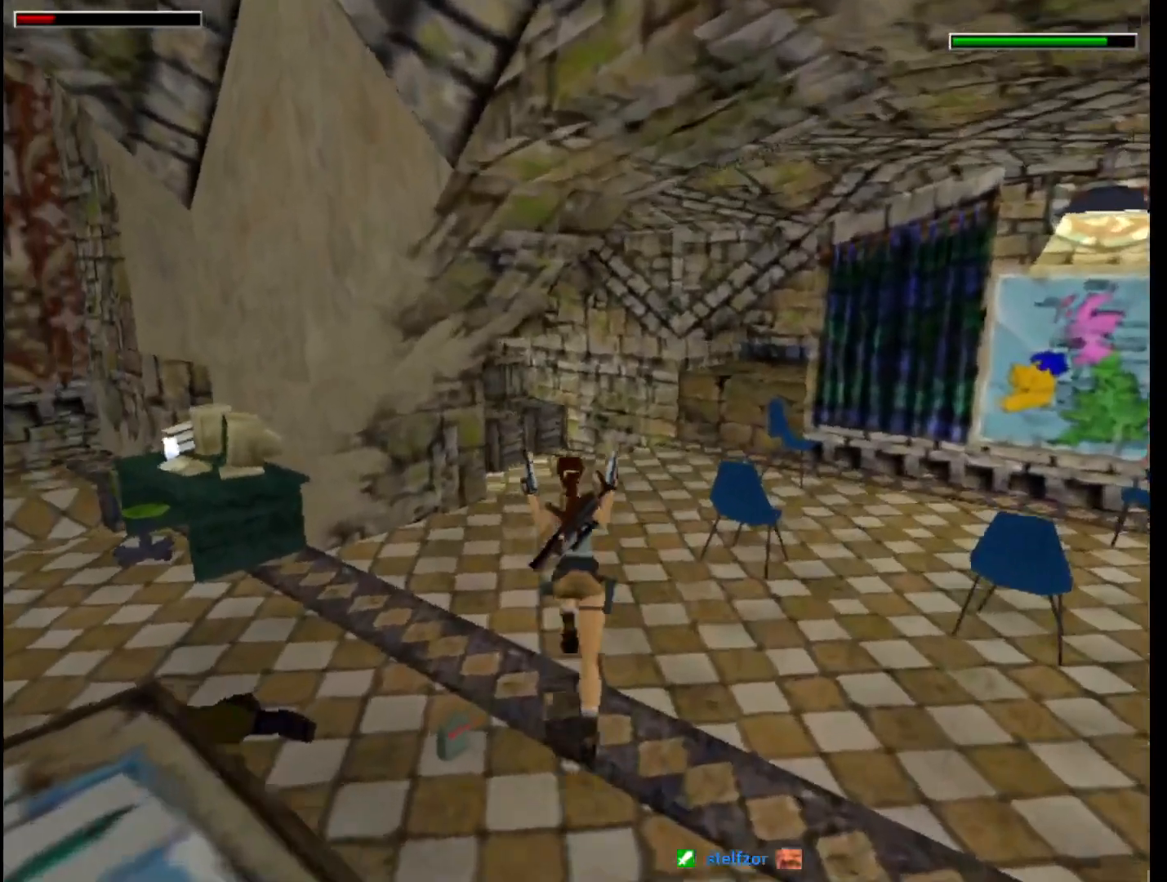
{"keys": ["dash", "left", "up"], "events": [[100, "left", "down"], [233, "left", "up"], [300, "guns", "down"], [400, "guns", "up"], [433, "left", "down"]]}
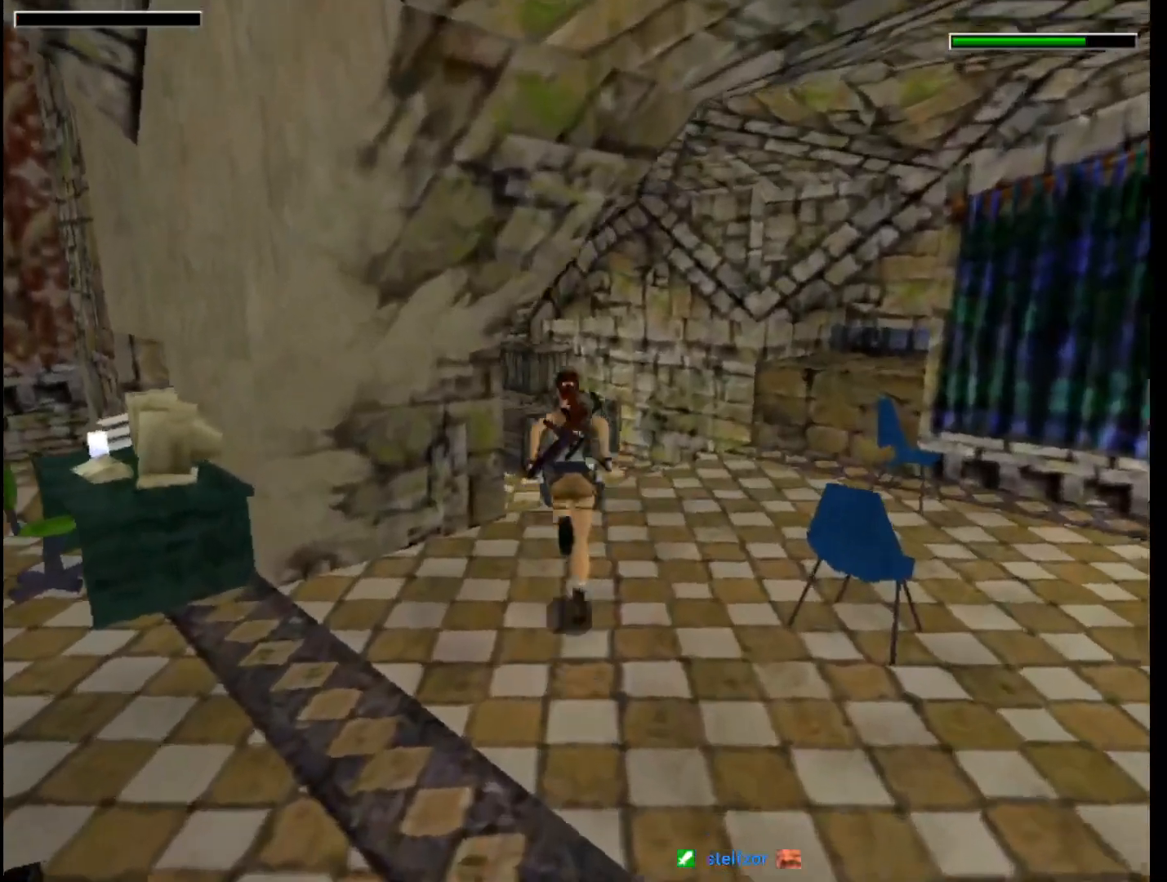
{"keys": ["dash", "left", "up"], "events": [[133, "left", "up"], [167, "left", "down"]]}
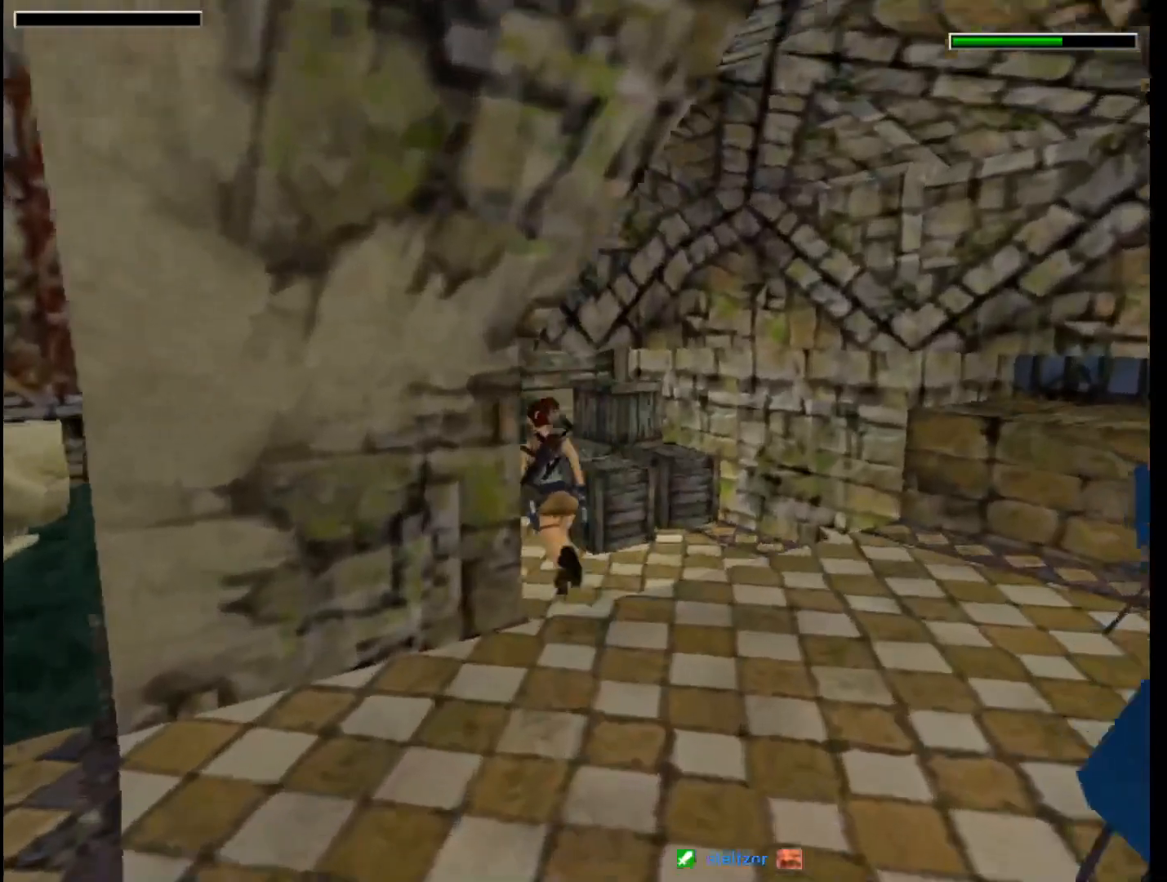
{"keys": [], "events": [[367, "dash", "up"], [367, "left", "up"], [367, "up", "up"]]}
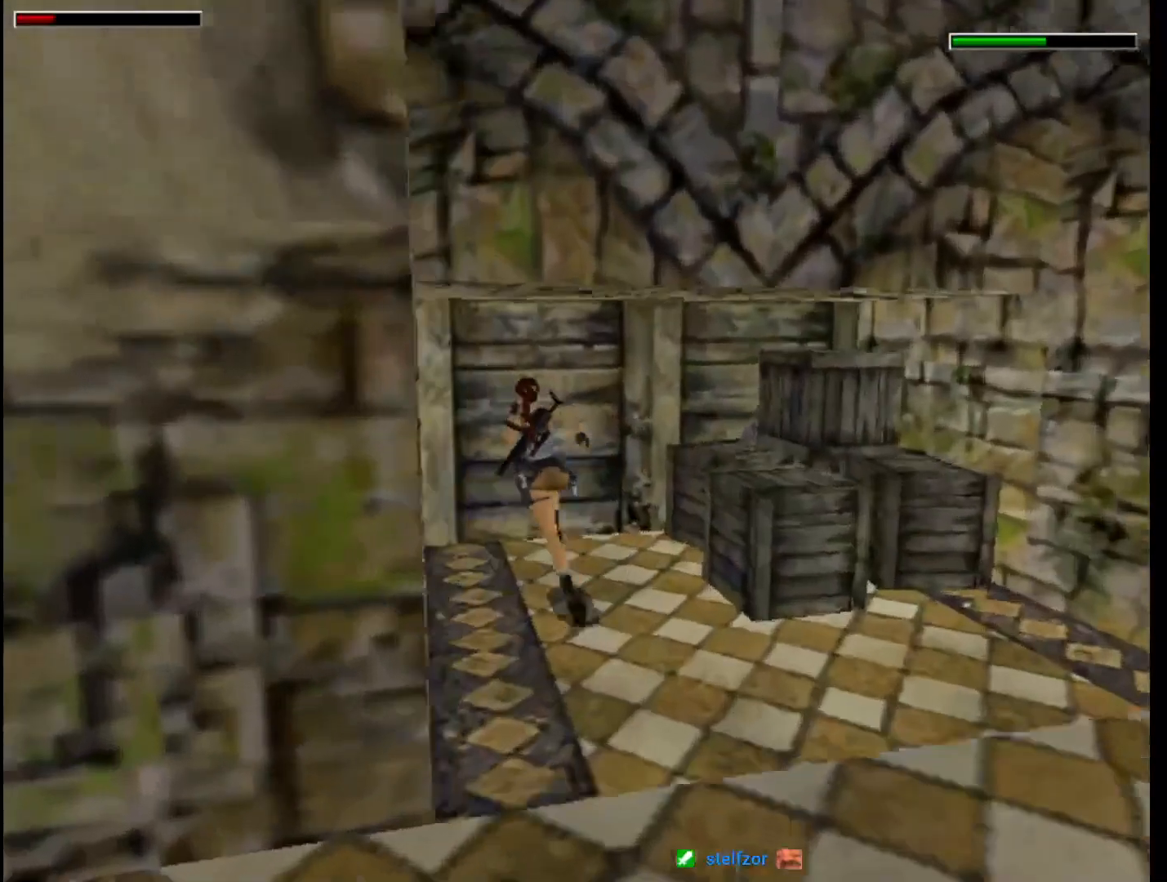
{"keys": ["action"], "events": [[300, "action", "down"]]}
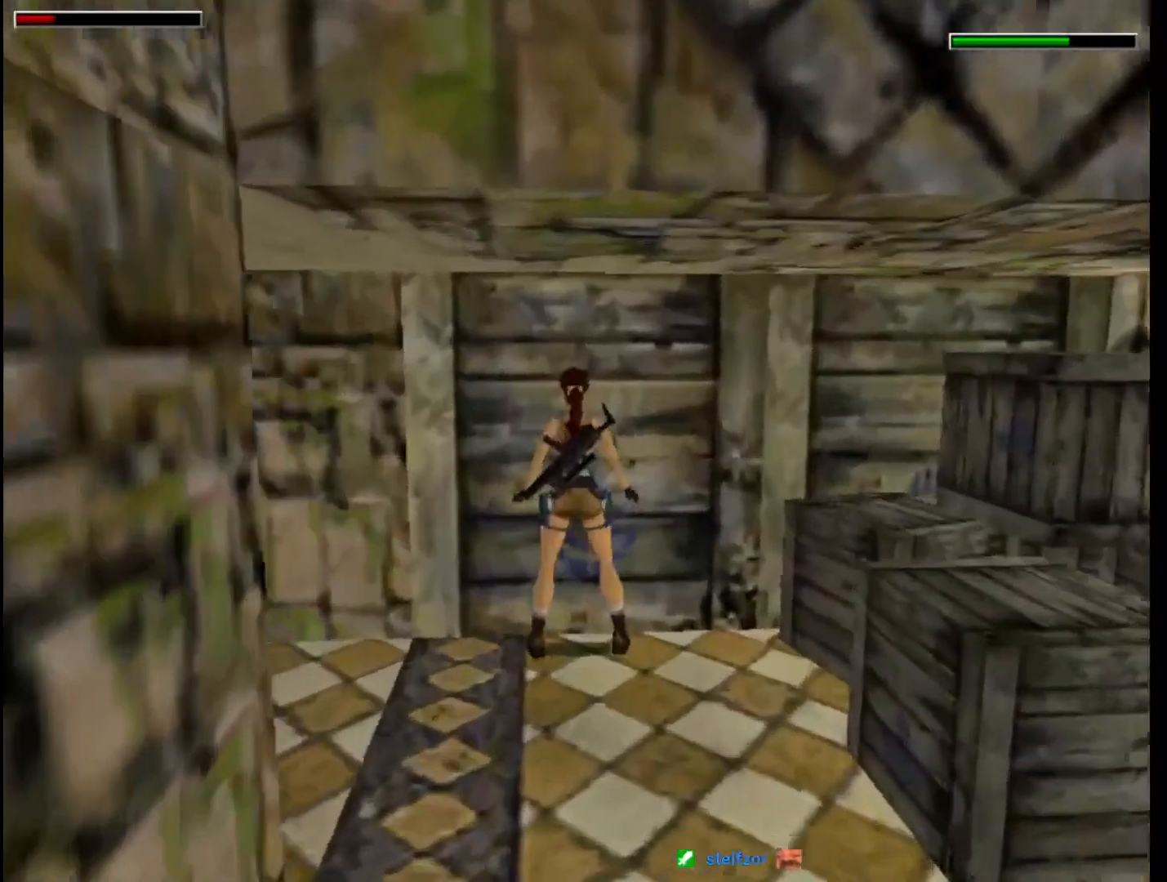
{"keys": ["action", "down"], "events": [[167, "down", "down"]]}
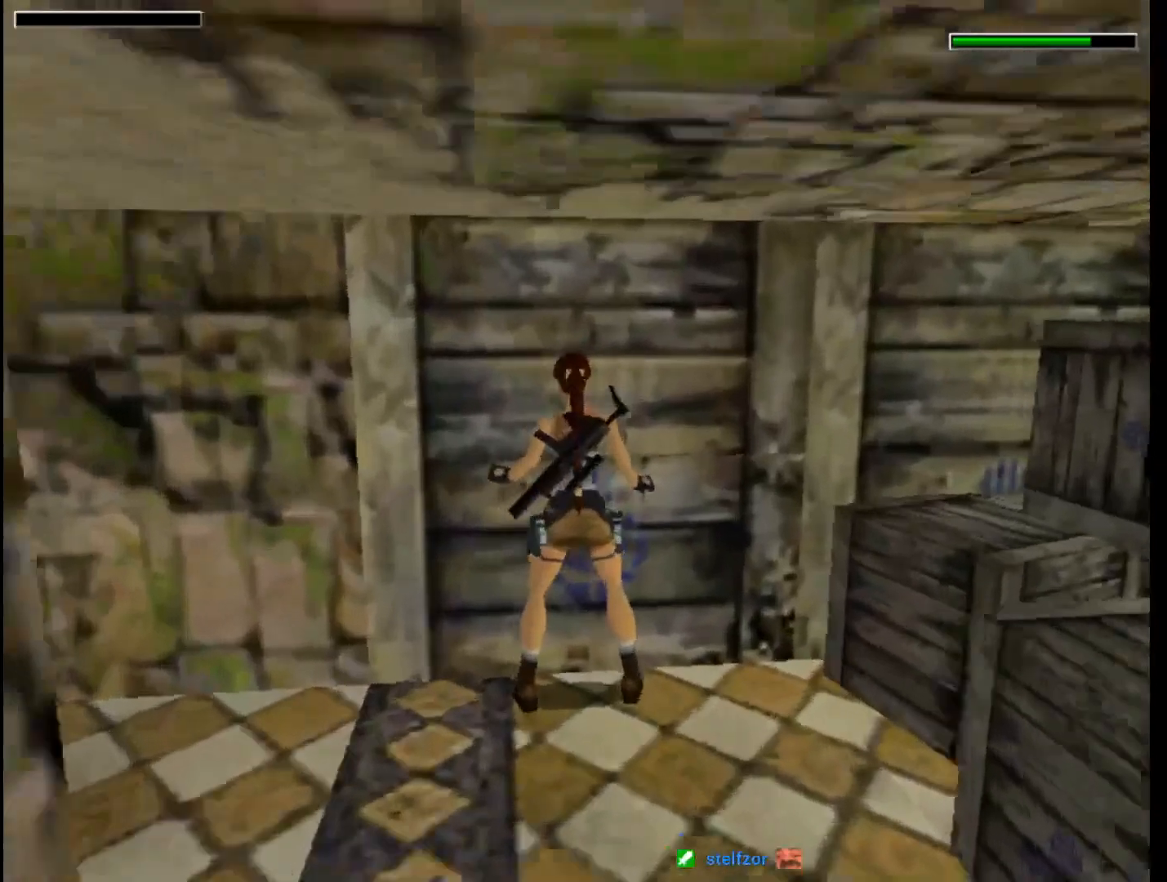
{"keys": [], "events": [[300, "action", "up"], [300, "down", "up"]]}
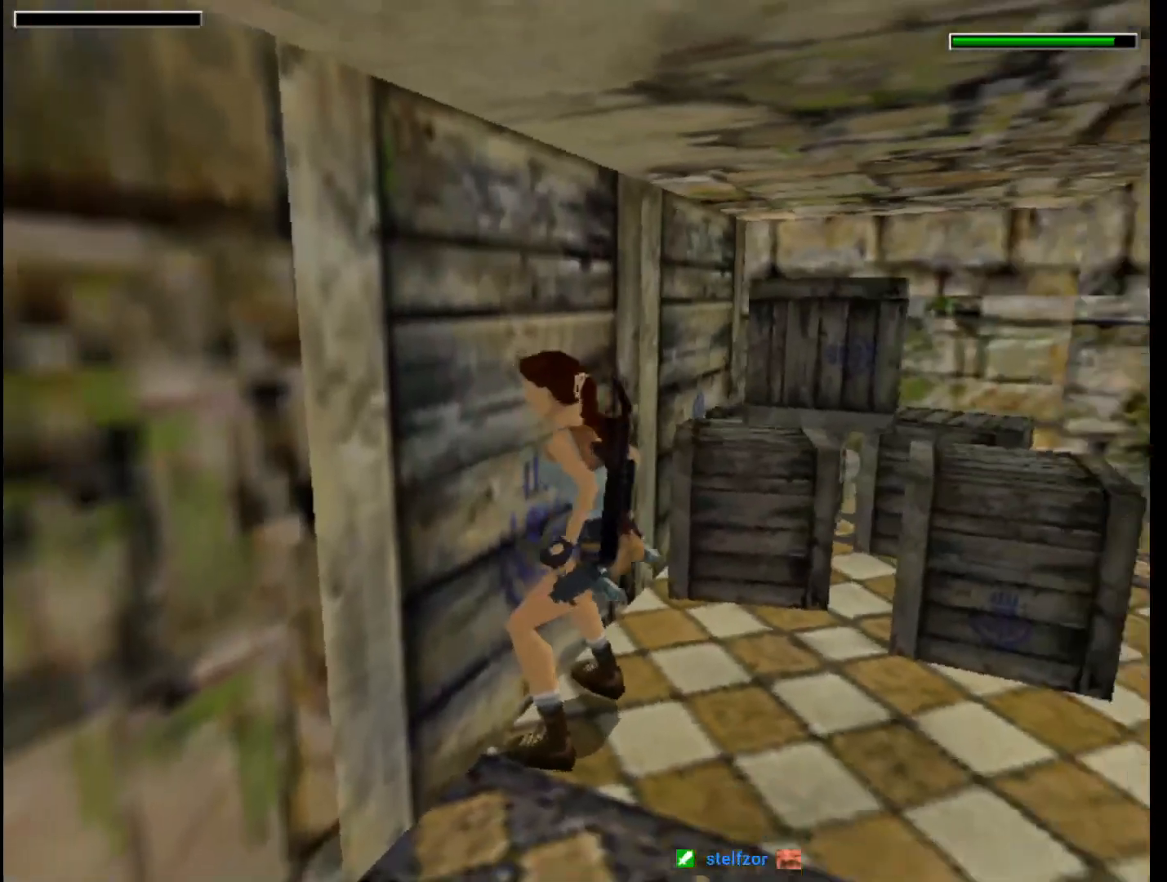
{"keys": [], "events": []}
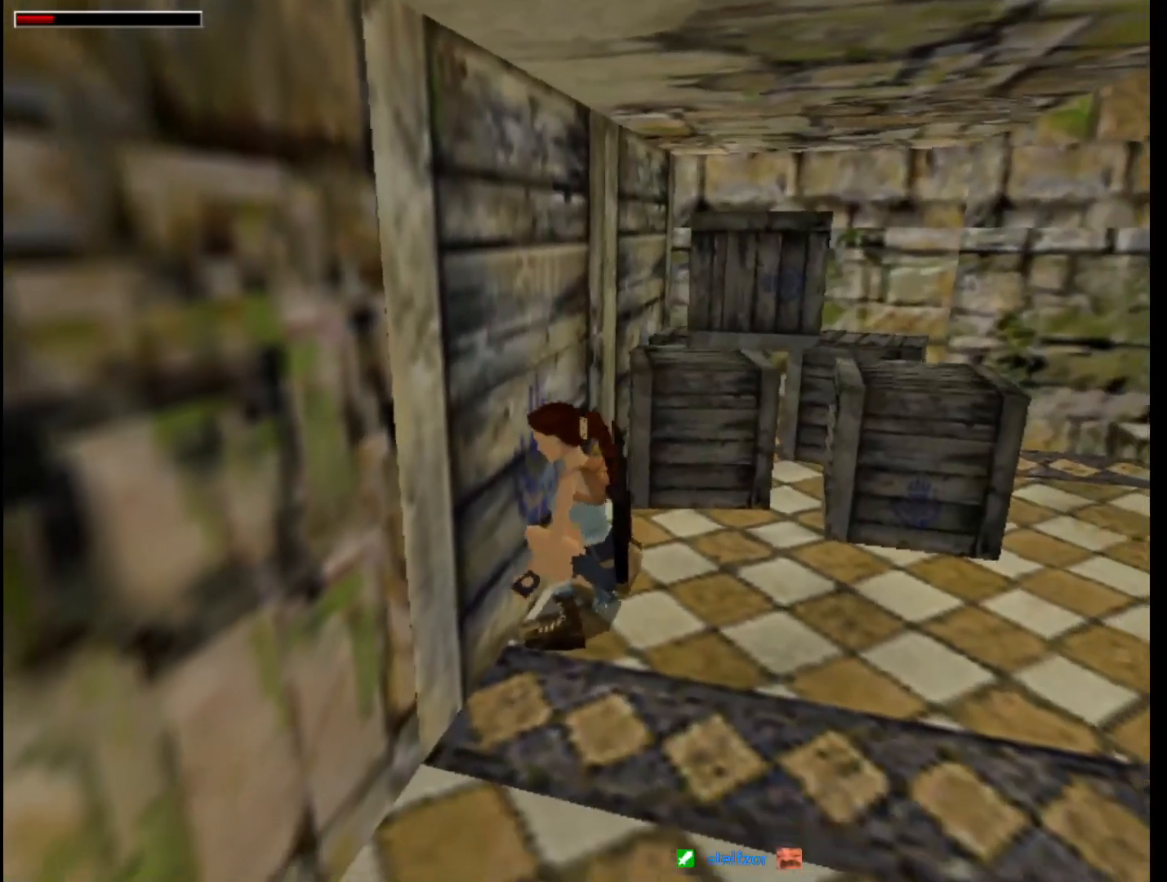
{"keys": [], "events": []}
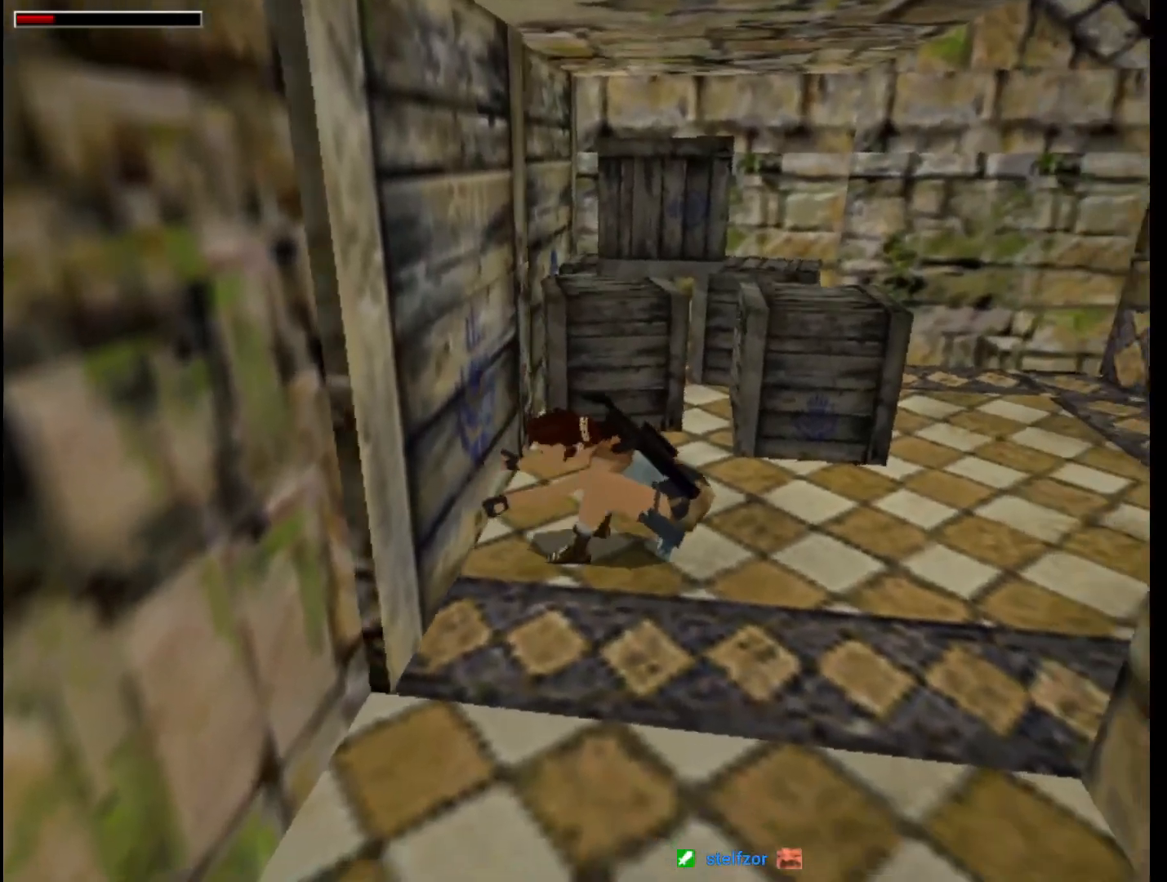
{"keys": [], "events": []}
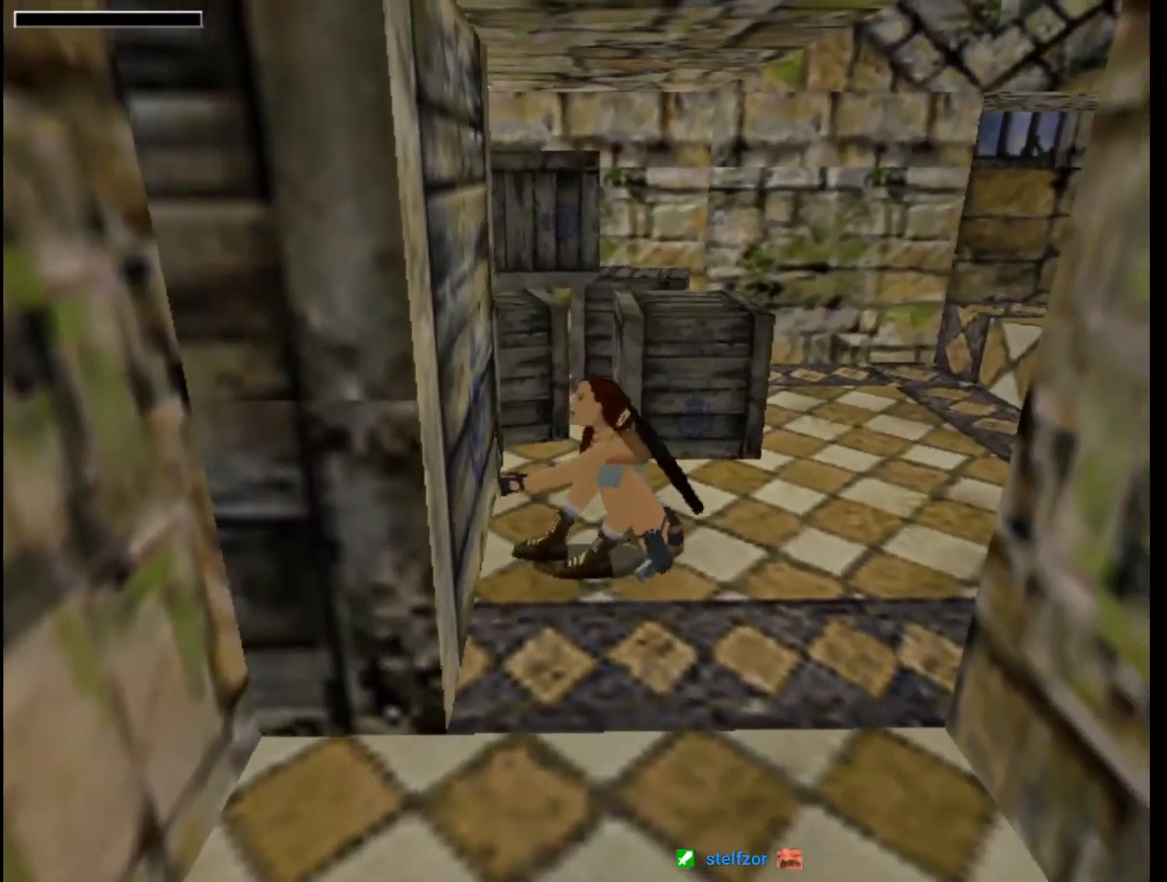
{"keys": [], "events": []}
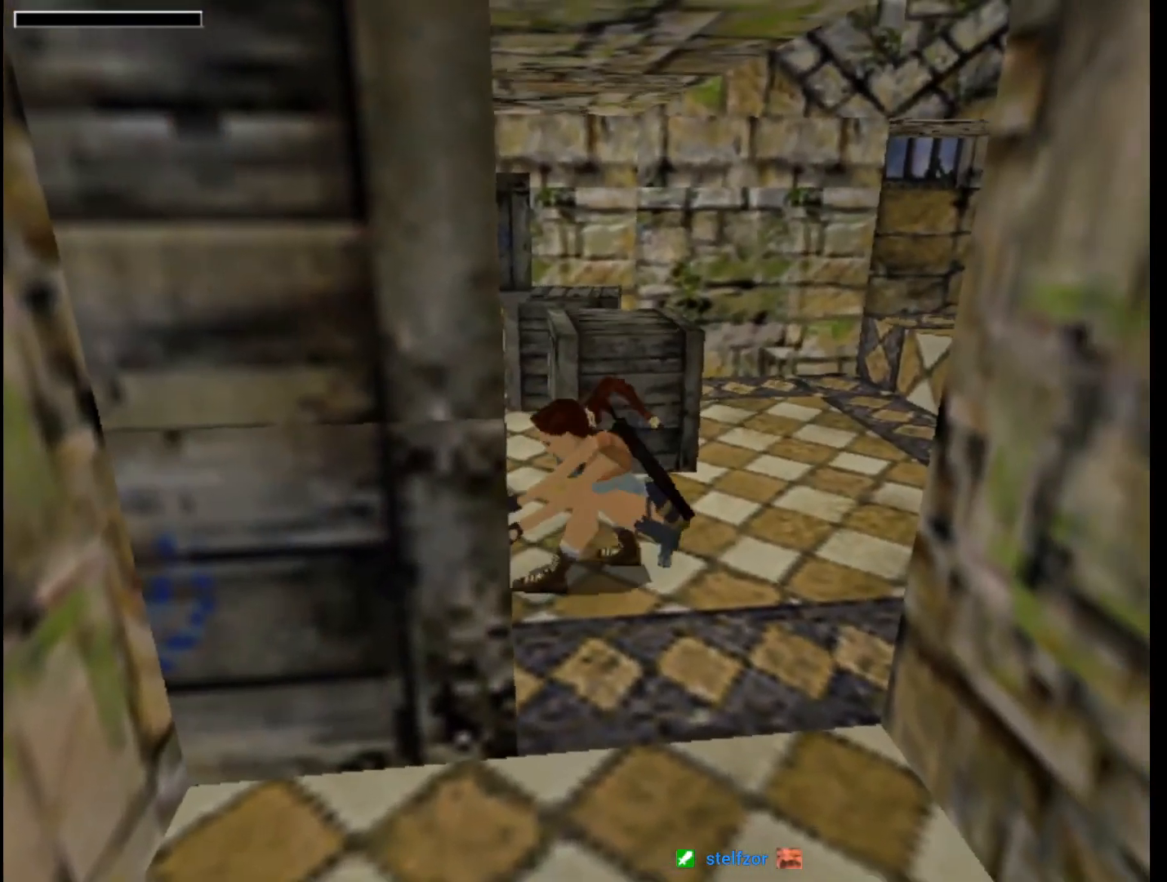
{"keys": [], "events": []}
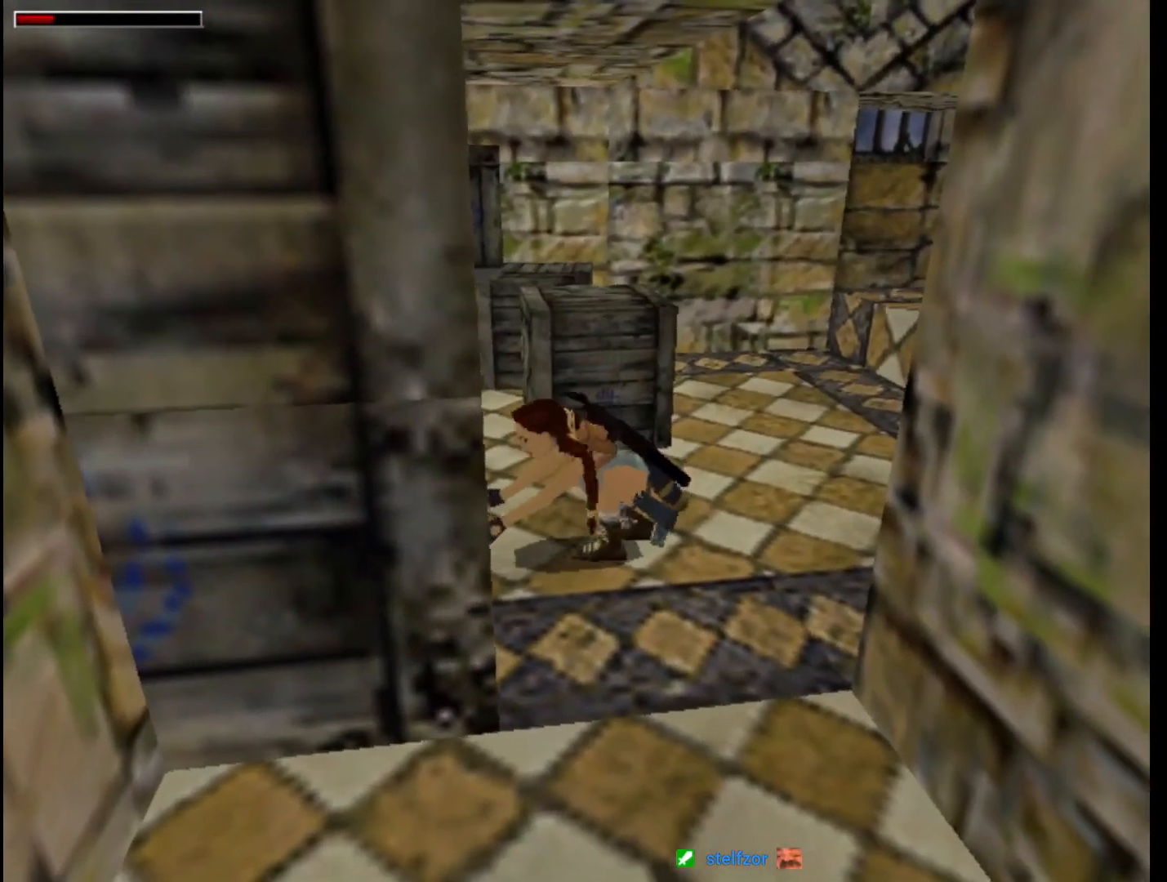
{"keys": [], "events": []}
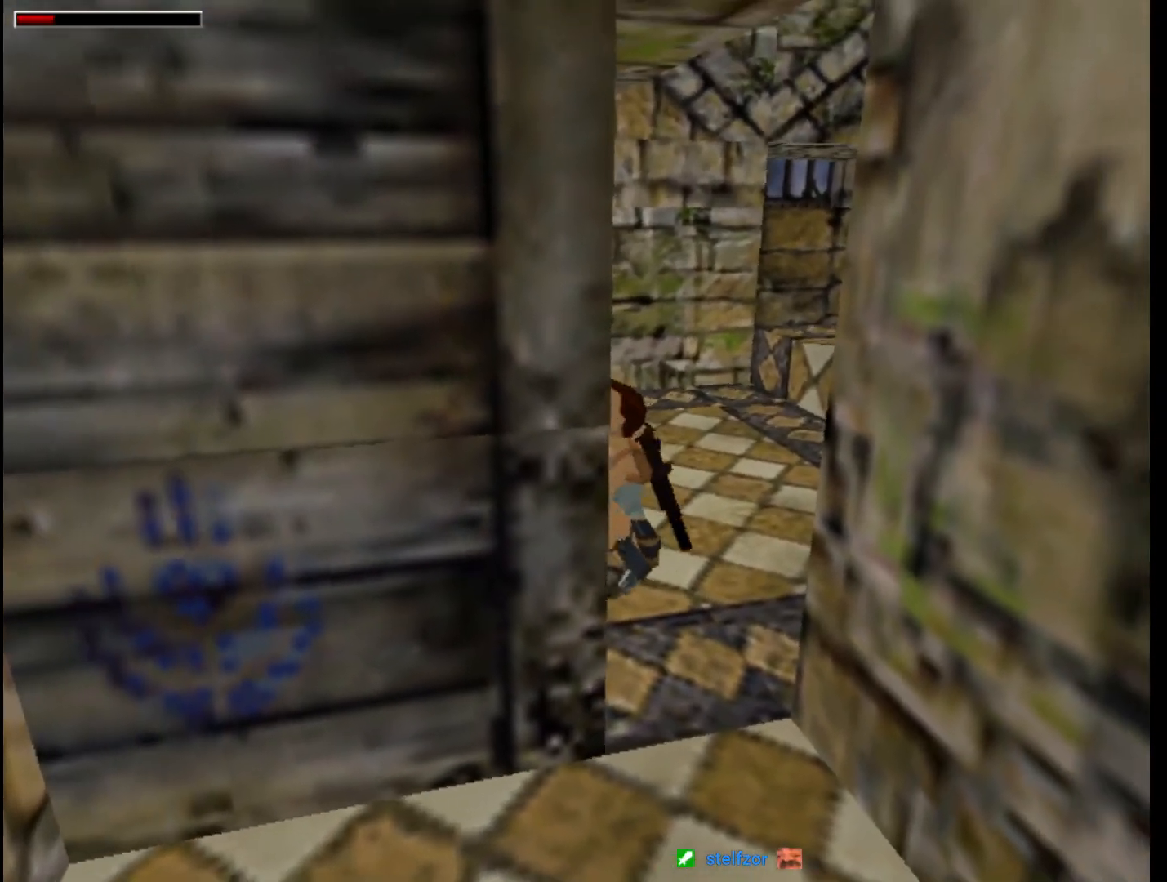
{"keys": [], "events": []}
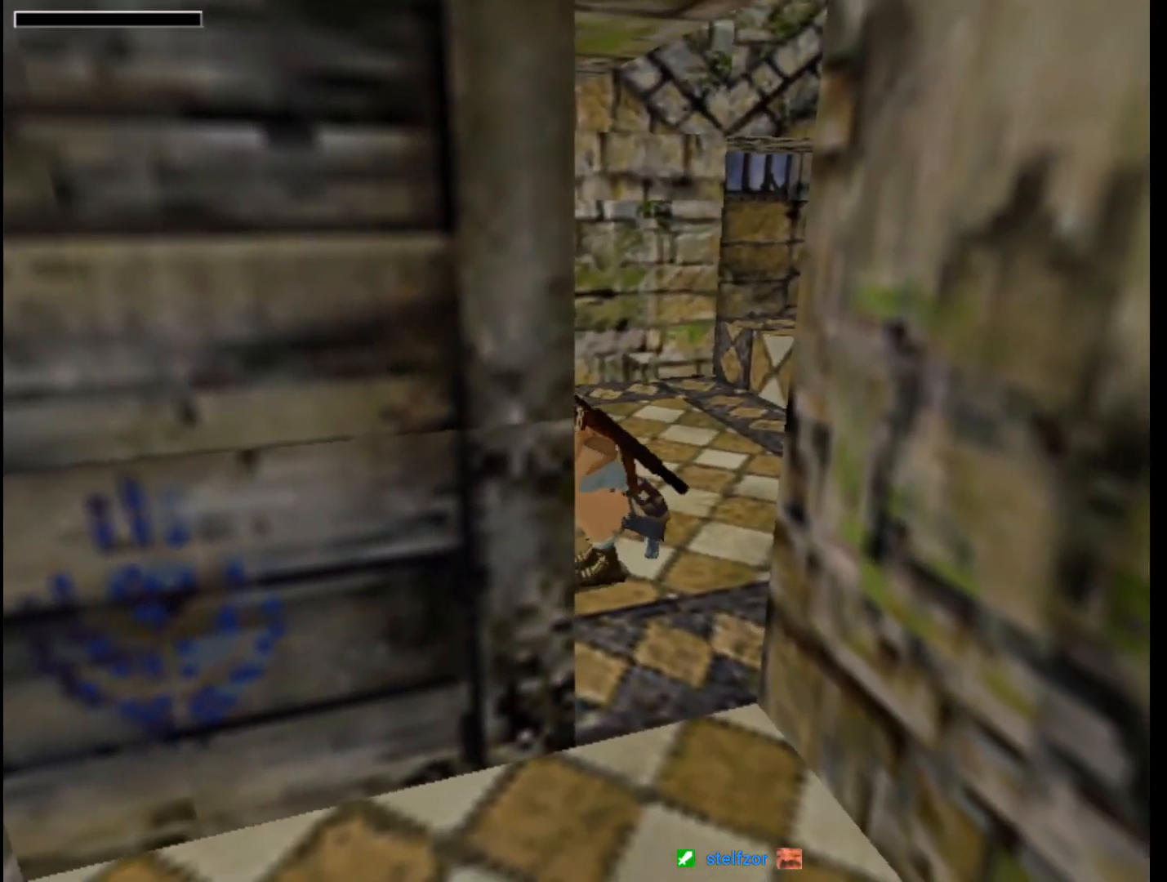
{"keys": [], "events": []}
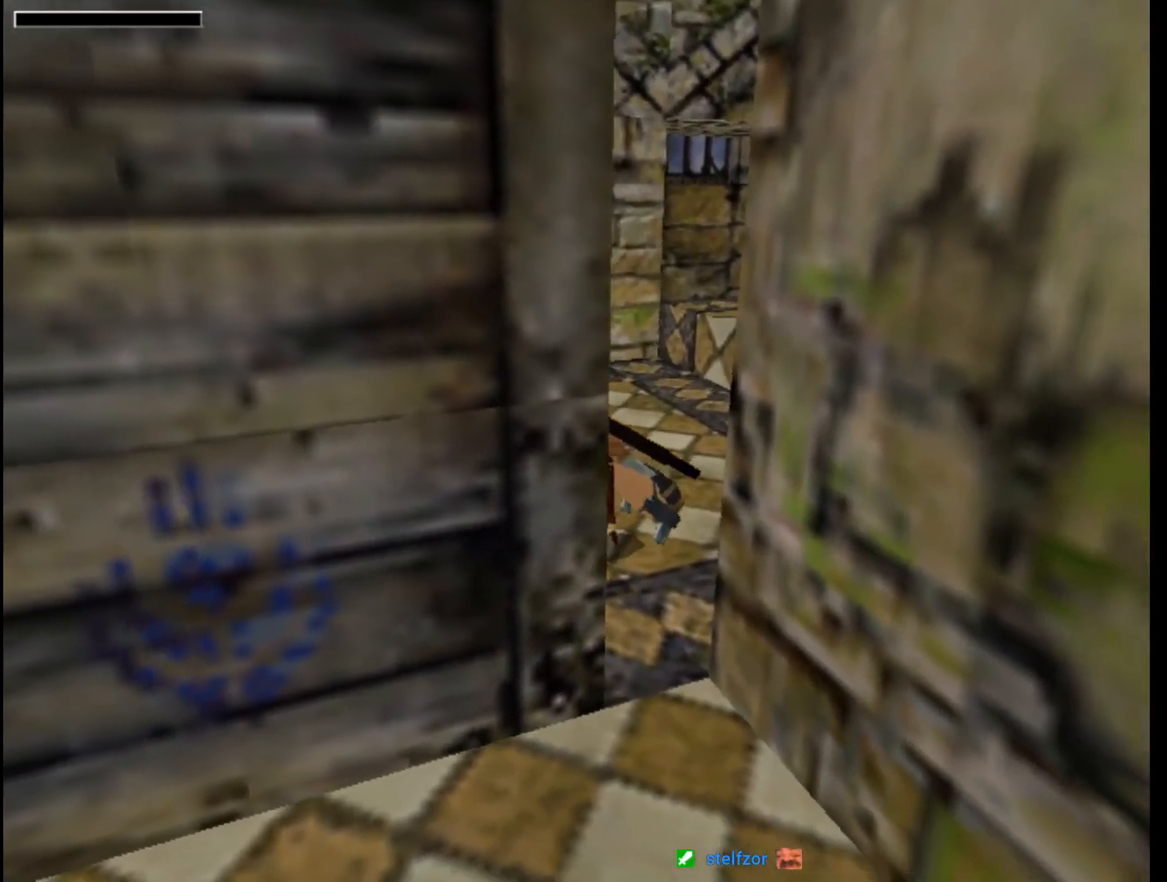
{"keys": [], "events": []}
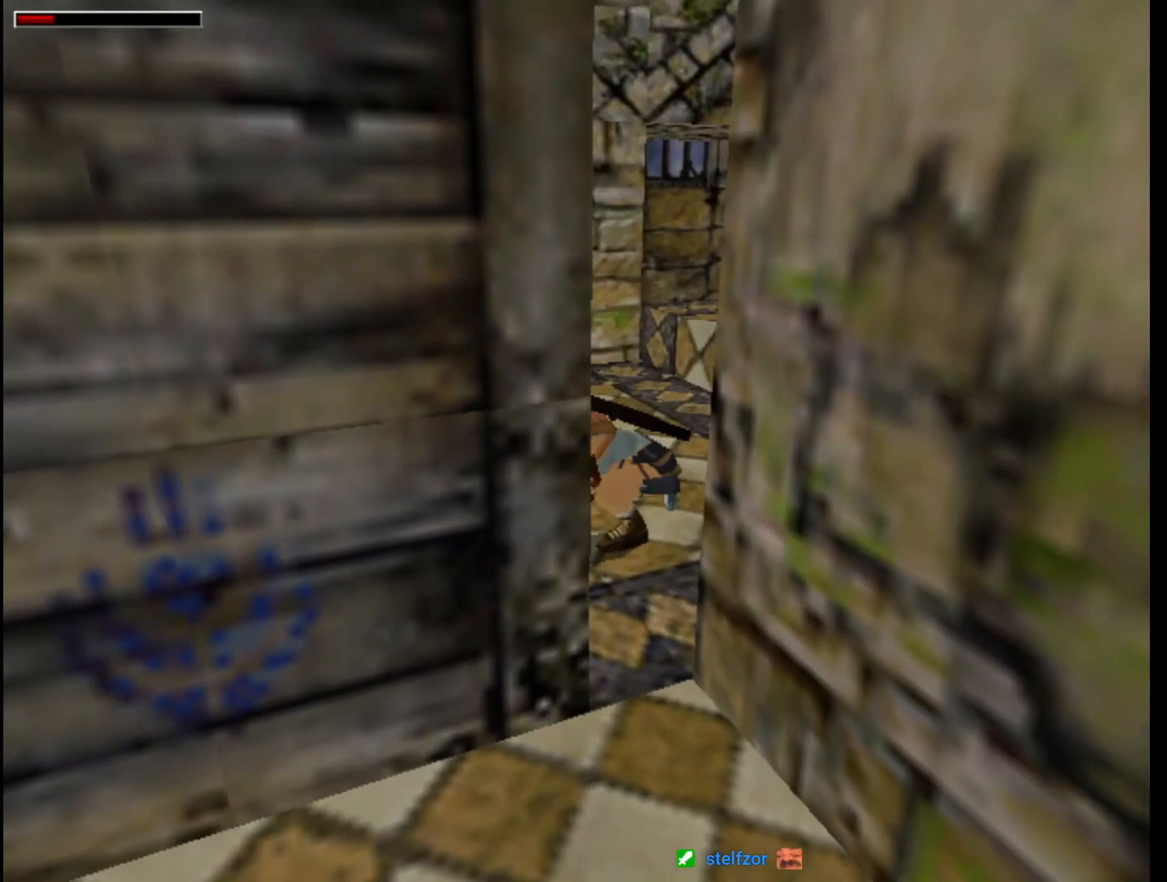
{"keys": ["down", "guns", "left"], "events": [[133, "down", "down"], [133, "guns", "down"], [133, "left", "down"]]}
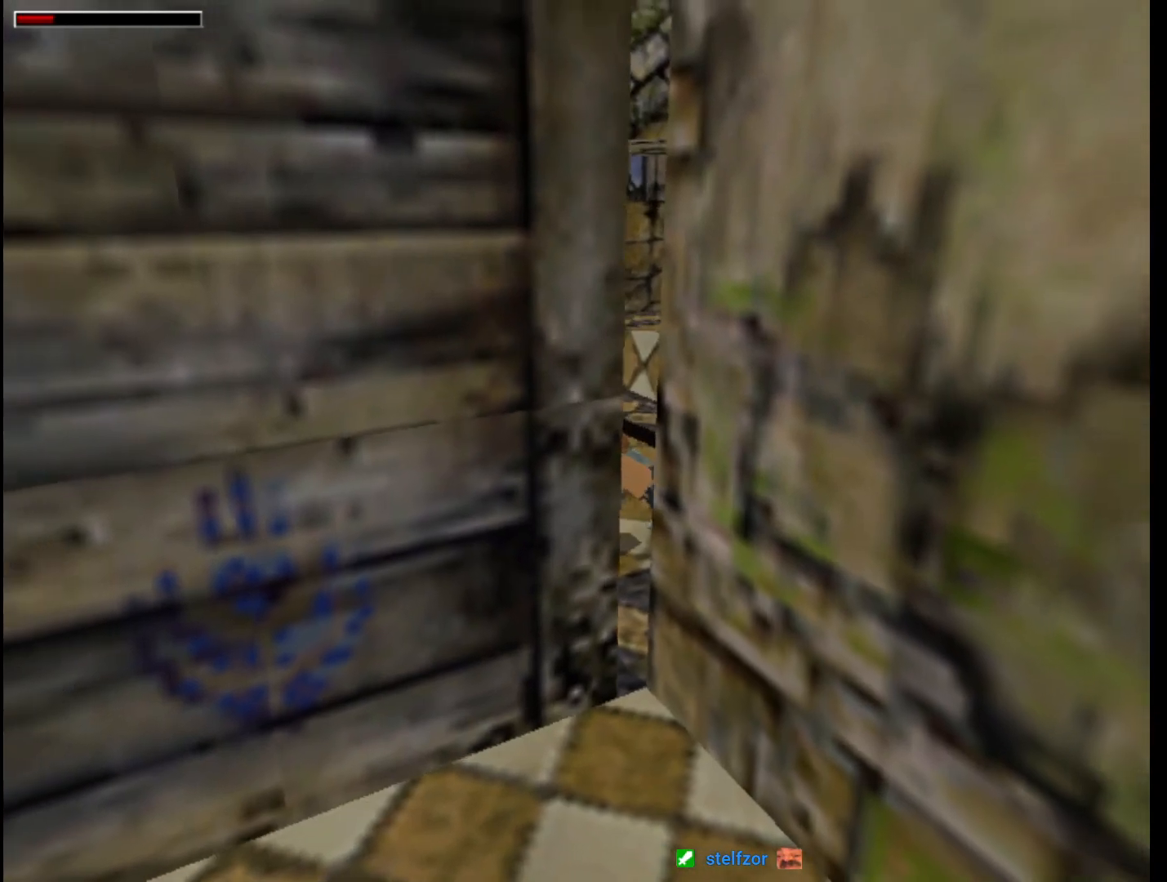
{"keys": ["down", "guns", "left"], "events": []}
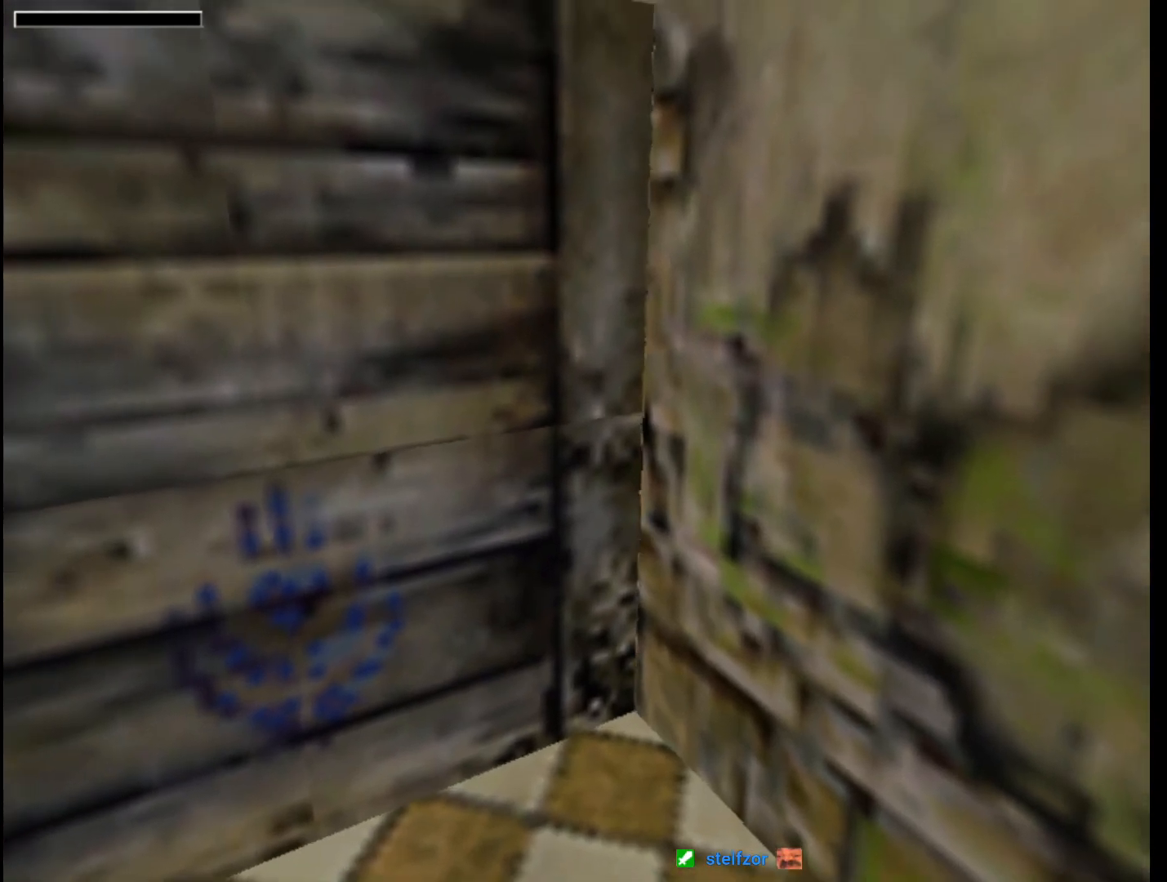
{"keys": ["down", "guns", "left"], "events": []}
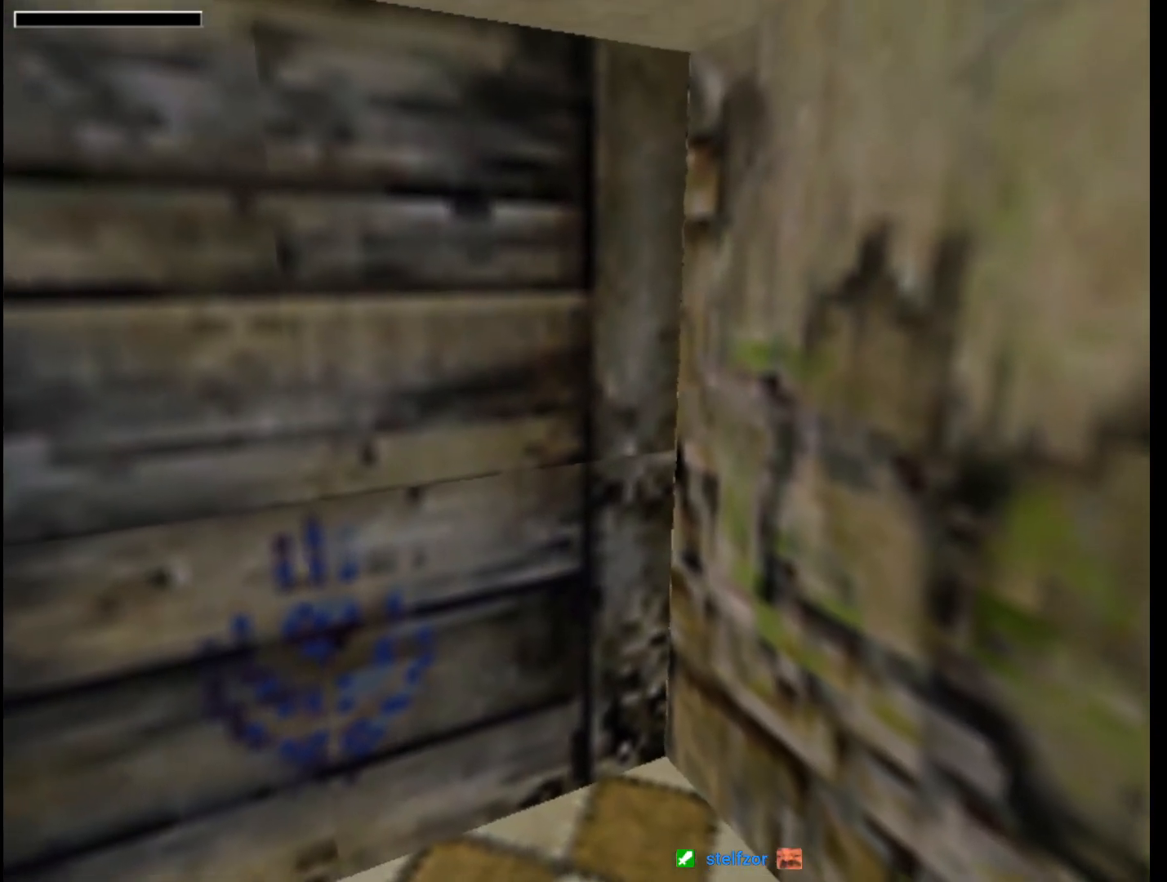
{"keys": ["down", "guns", "left"], "events": []}
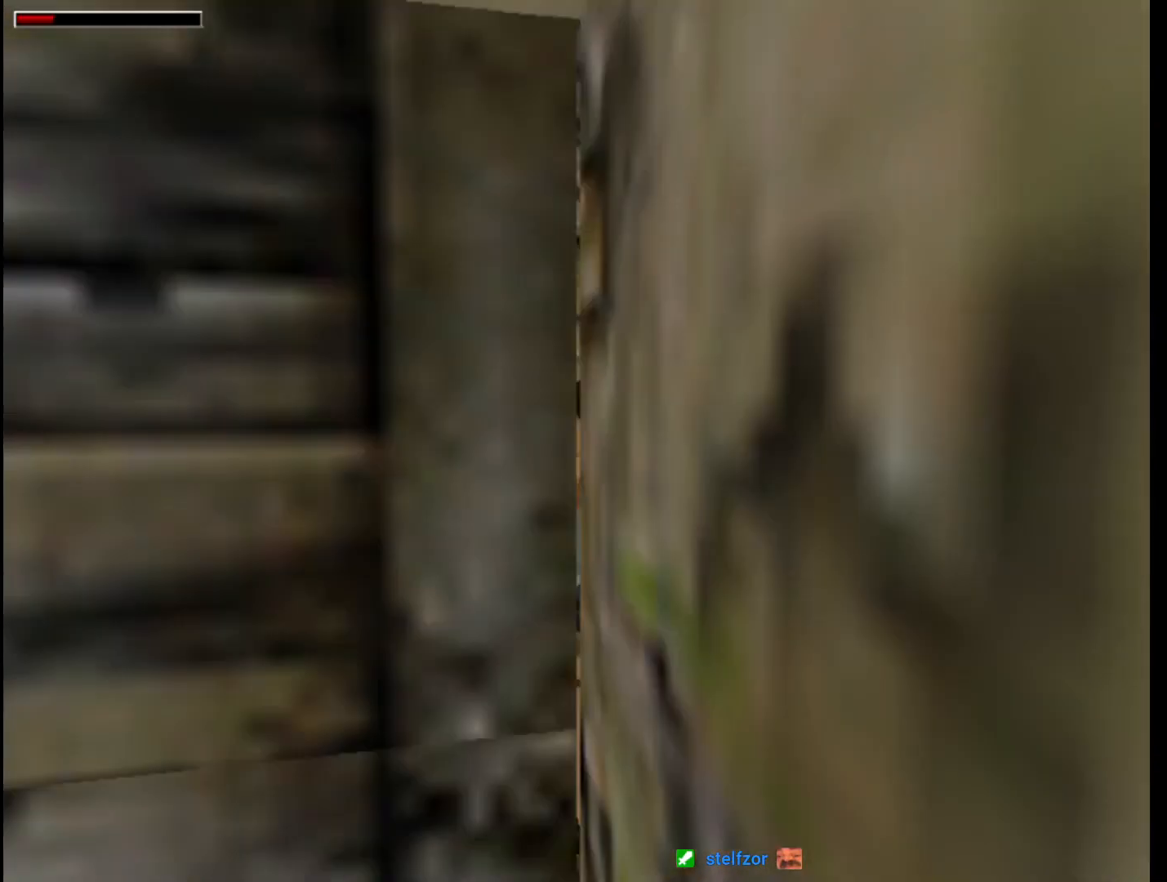
{"keys": ["guns", "left", "up"], "events": [[267, "down", "up"], [333, "up", "down"]]}
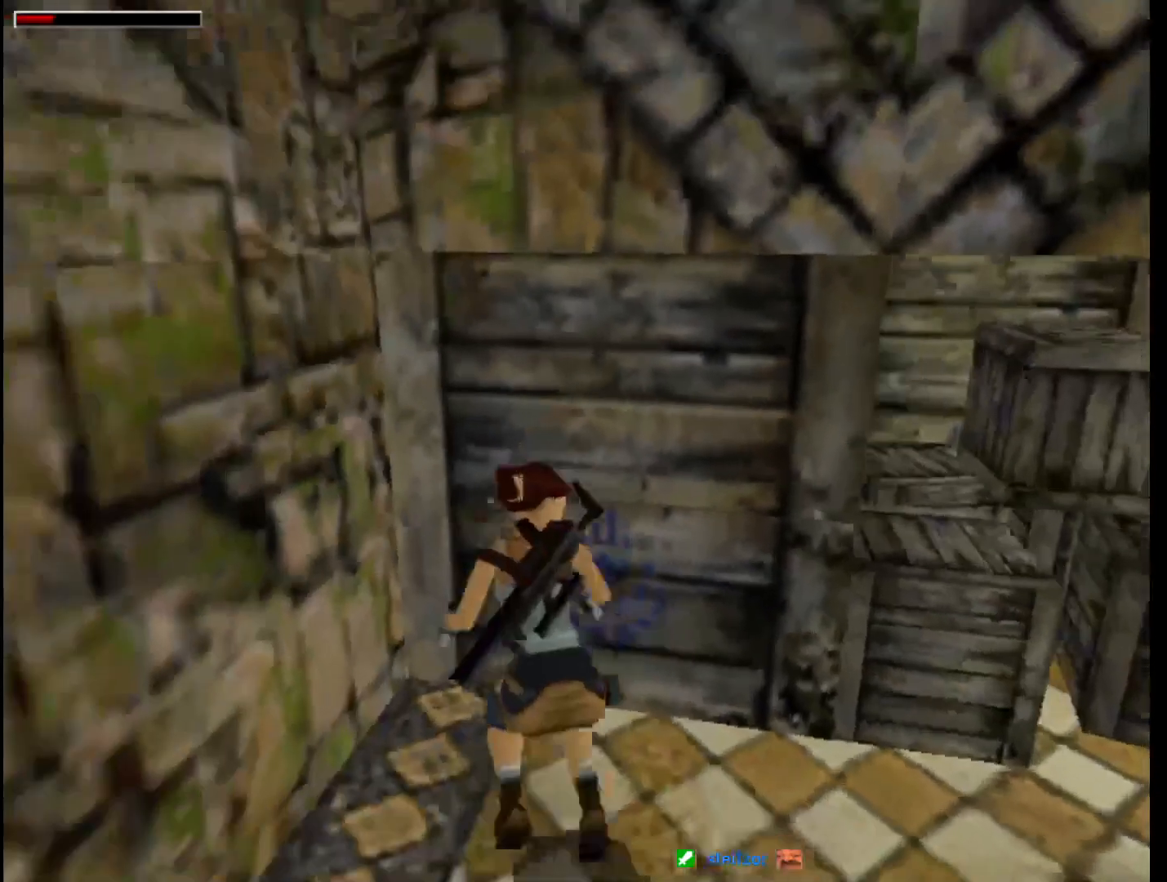
{"keys": ["left", "up"], "events": [[233, "guns", "up"]]}
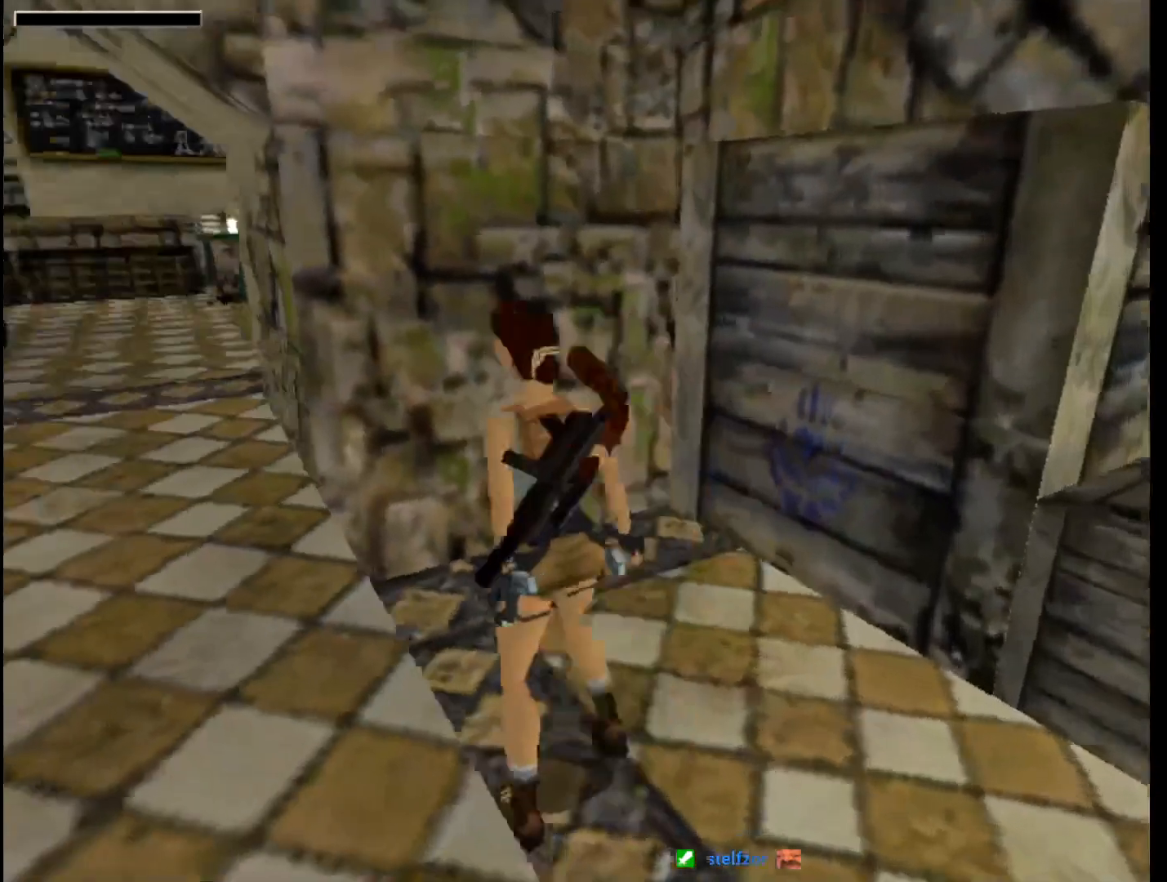
{"keys": ["right", "up"], "events": [[167, "left", "up"], [233, "right", "down"]]}
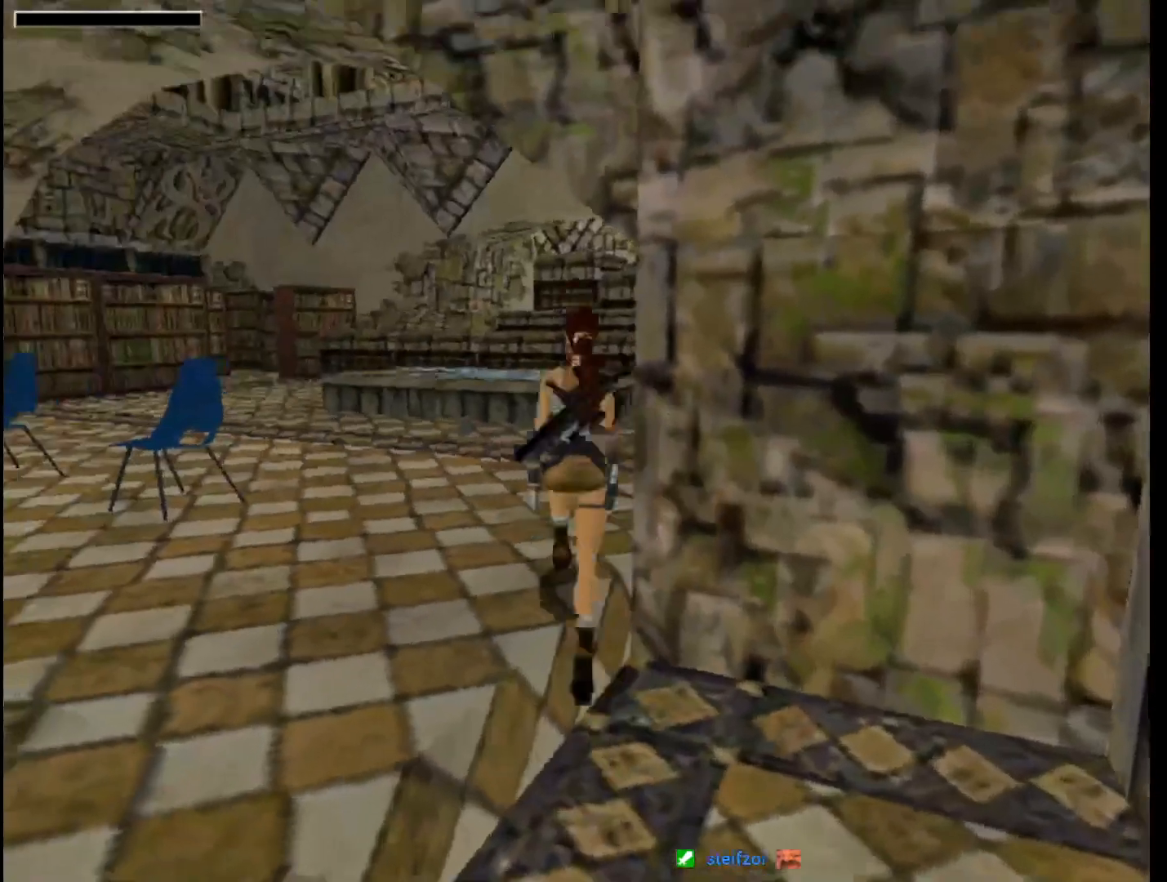
{"keys": ["right", "up"], "events": [[200, "jump", "down"], [467, "jump", "up"]]}